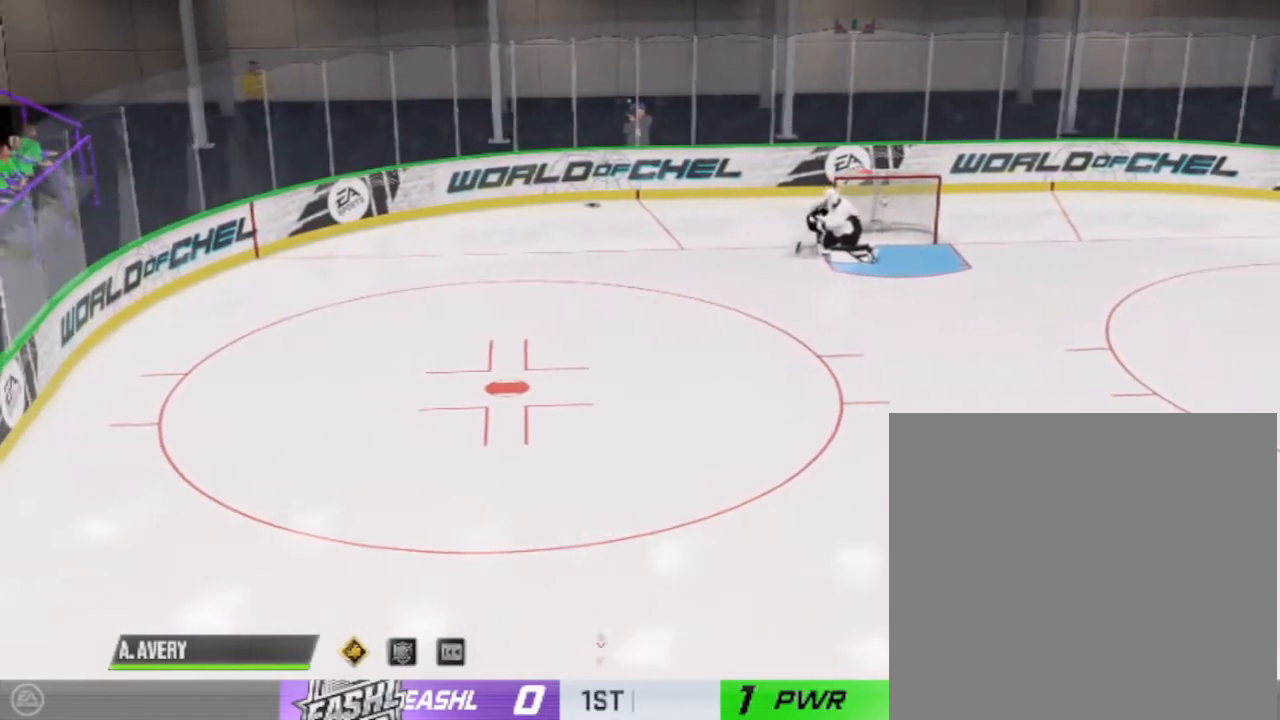
Gameplay with a controller (PlayStation layout); each line is a JSON object with the inputs held at the frame after it. "events" lists button and stick changes between this image and that frame as [ms after this image, input, new state], when the widget could be followed in between. Not read: L3 R3.
{"buttons": [], "left_stick": "up", "right_stick": "center", "events": []}
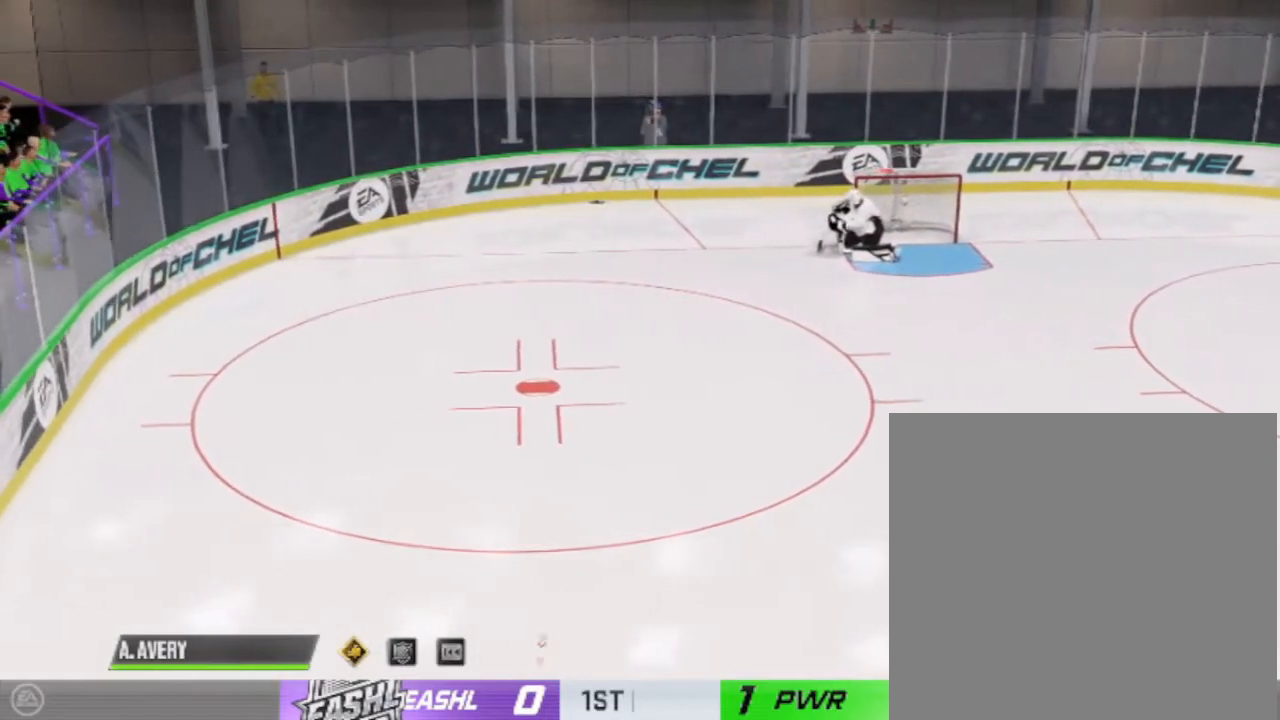
{"buttons": [], "left_stick": "up", "right_stick": "center", "events": []}
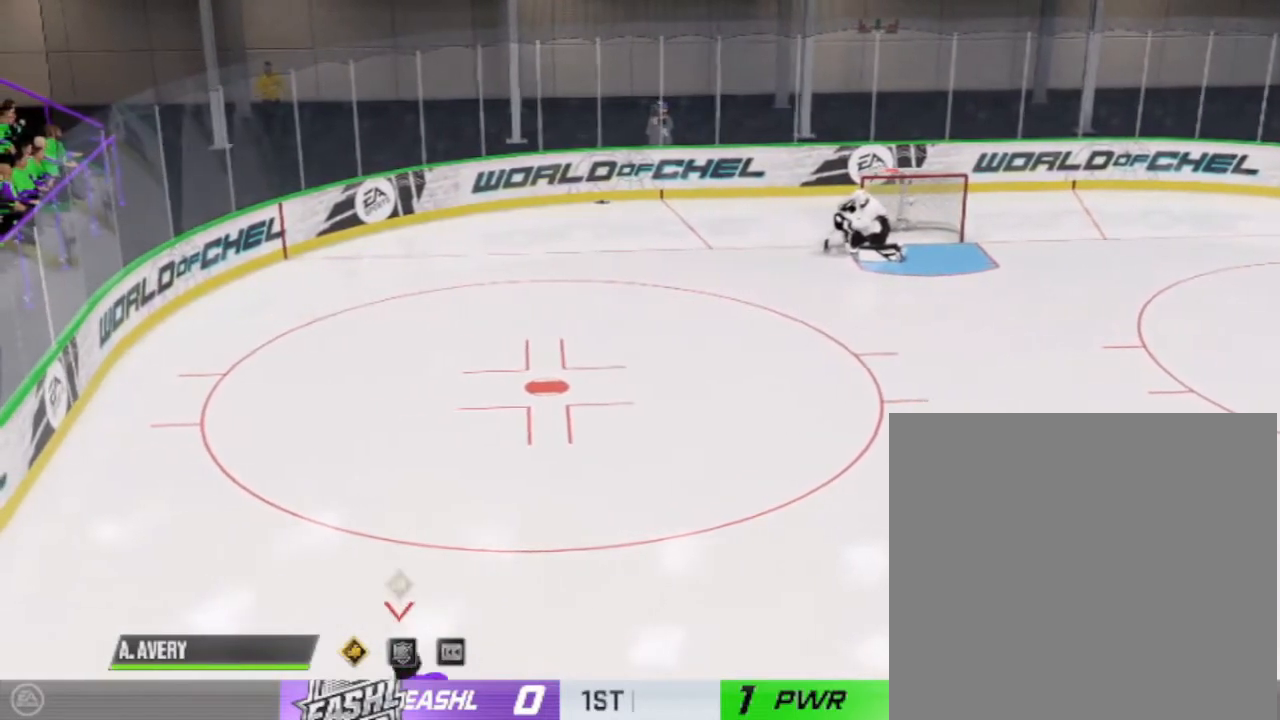
{"buttons": [], "left_stick": "up", "right_stick": "center", "events": []}
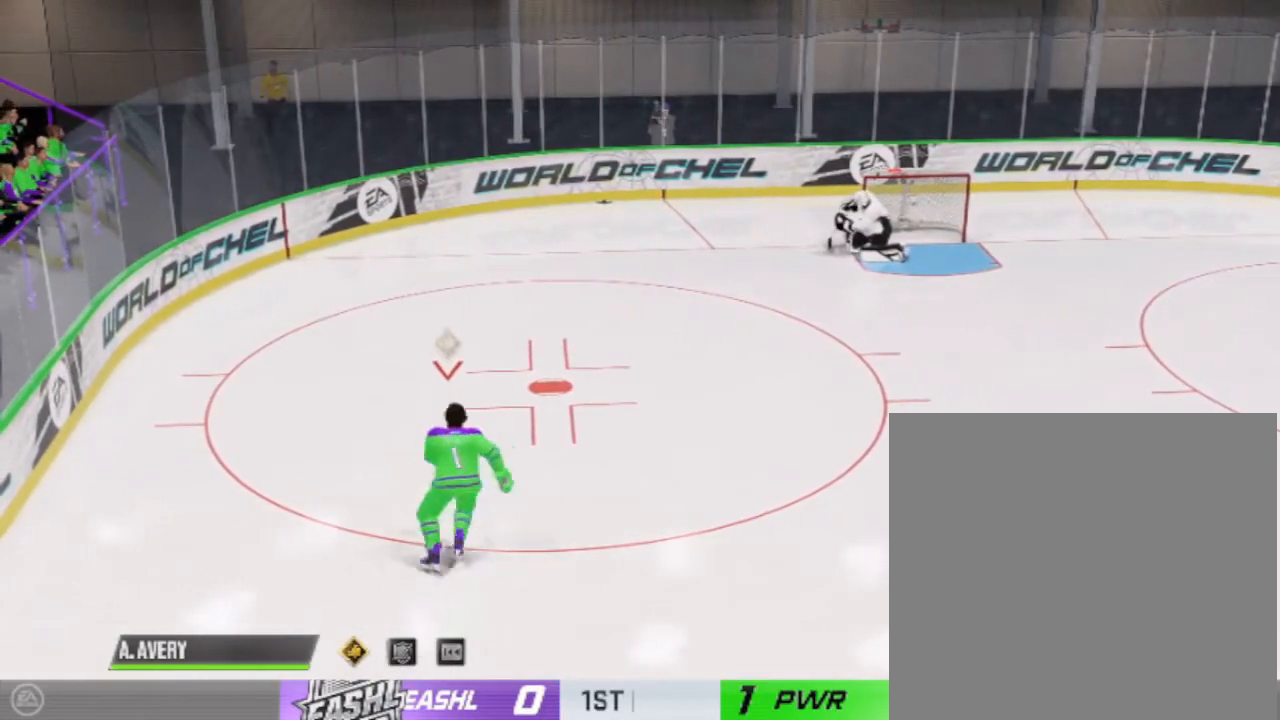
{"buttons": [], "left_stick": "up", "right_stick": "center", "events": []}
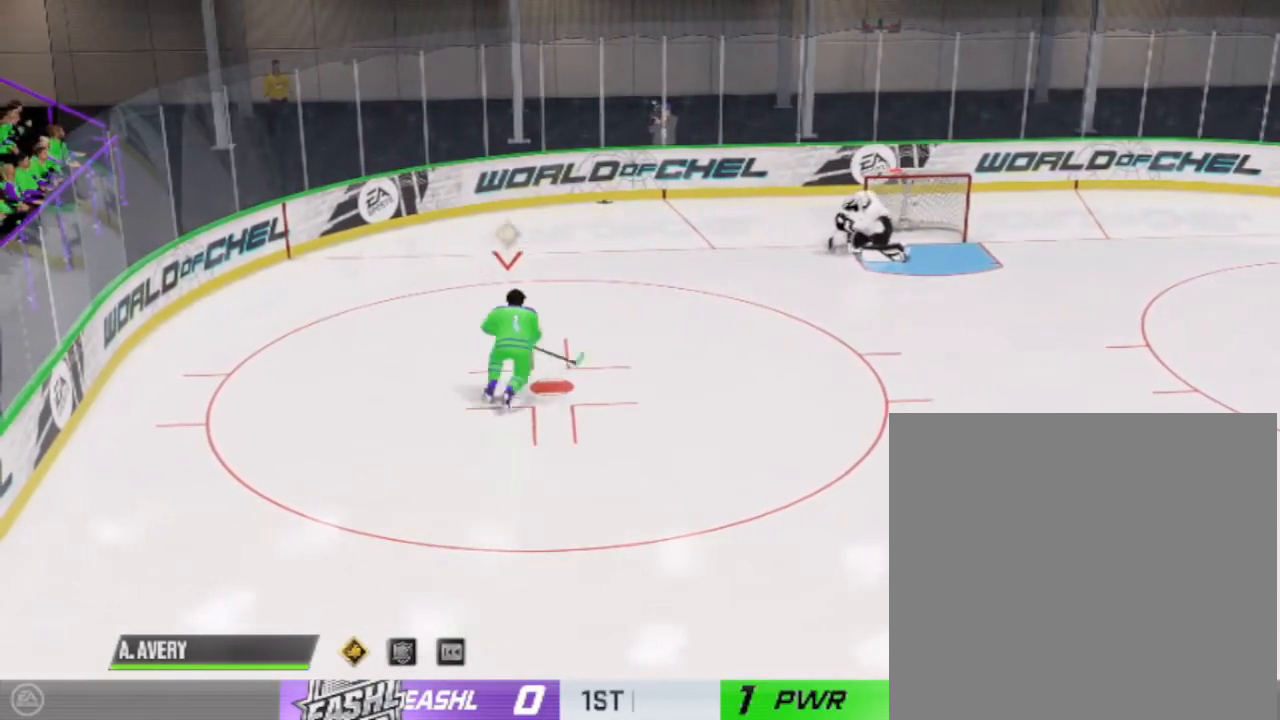
{"buttons": [], "left_stick": "up", "right_stick": "center", "events": []}
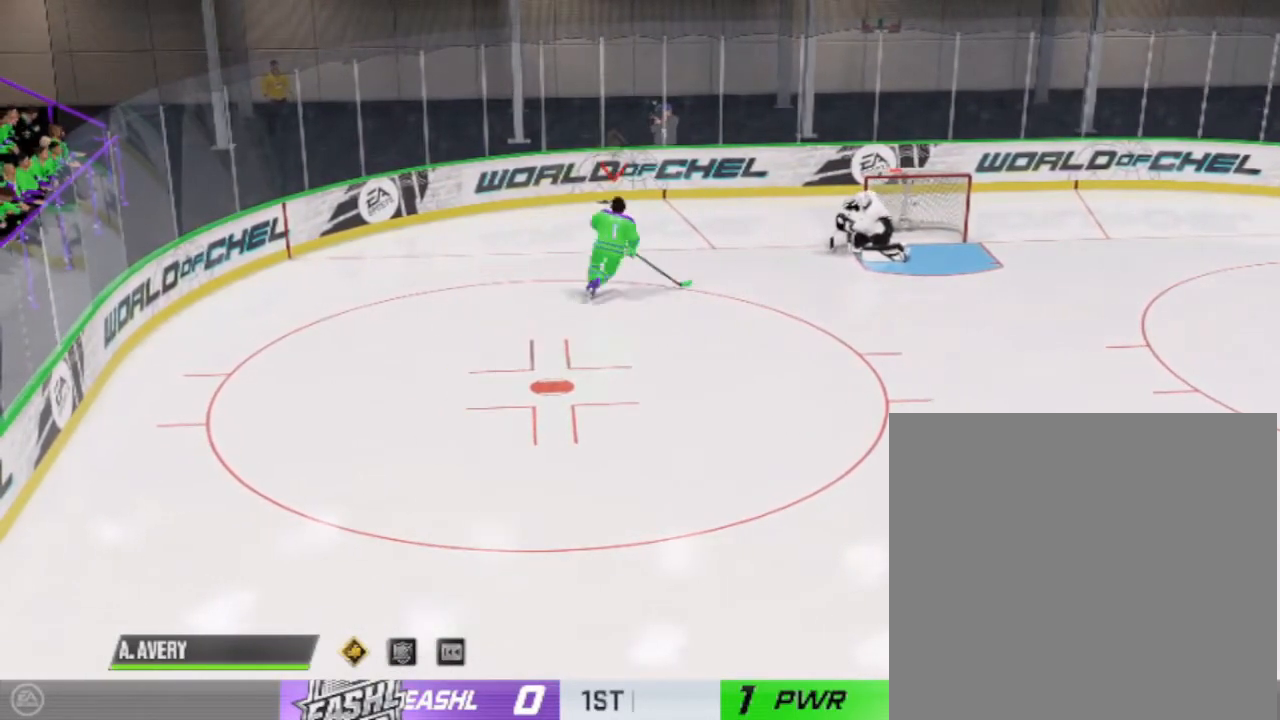
{"buttons": [], "left_stick": "left", "right_stick": "center", "events": [[200, "left_stick", "left"]]}
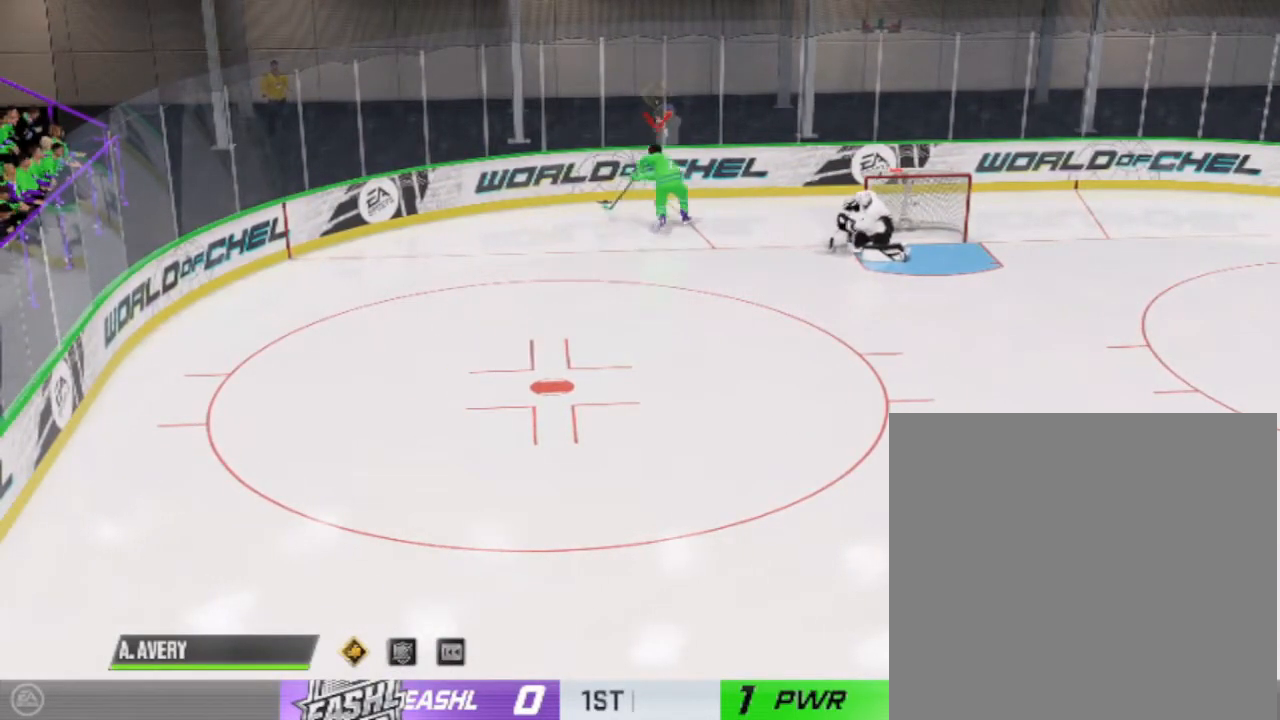
{"buttons": [], "left_stick": "down-left", "right_stick": "center", "events": [[233, "left_stick", "down-left"]]}
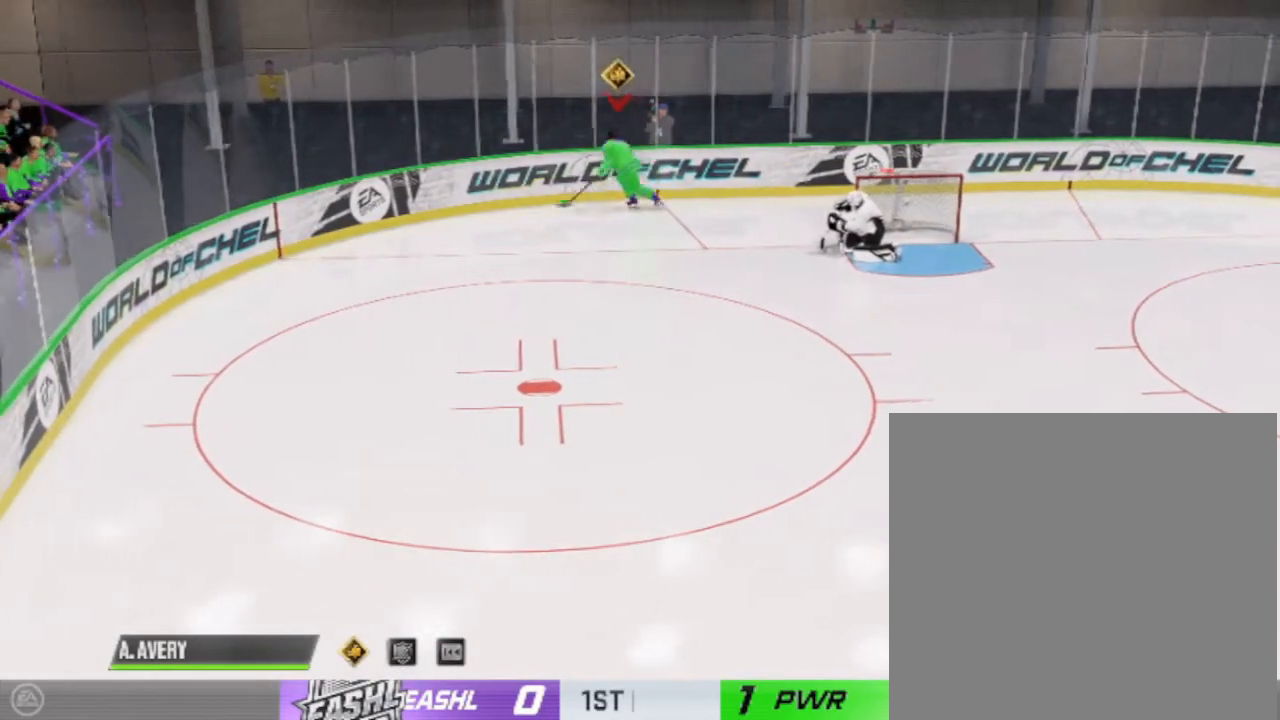
{"buttons": [], "left_stick": "down", "right_stick": "center", "events": [[100, "left_stick", "down"]]}
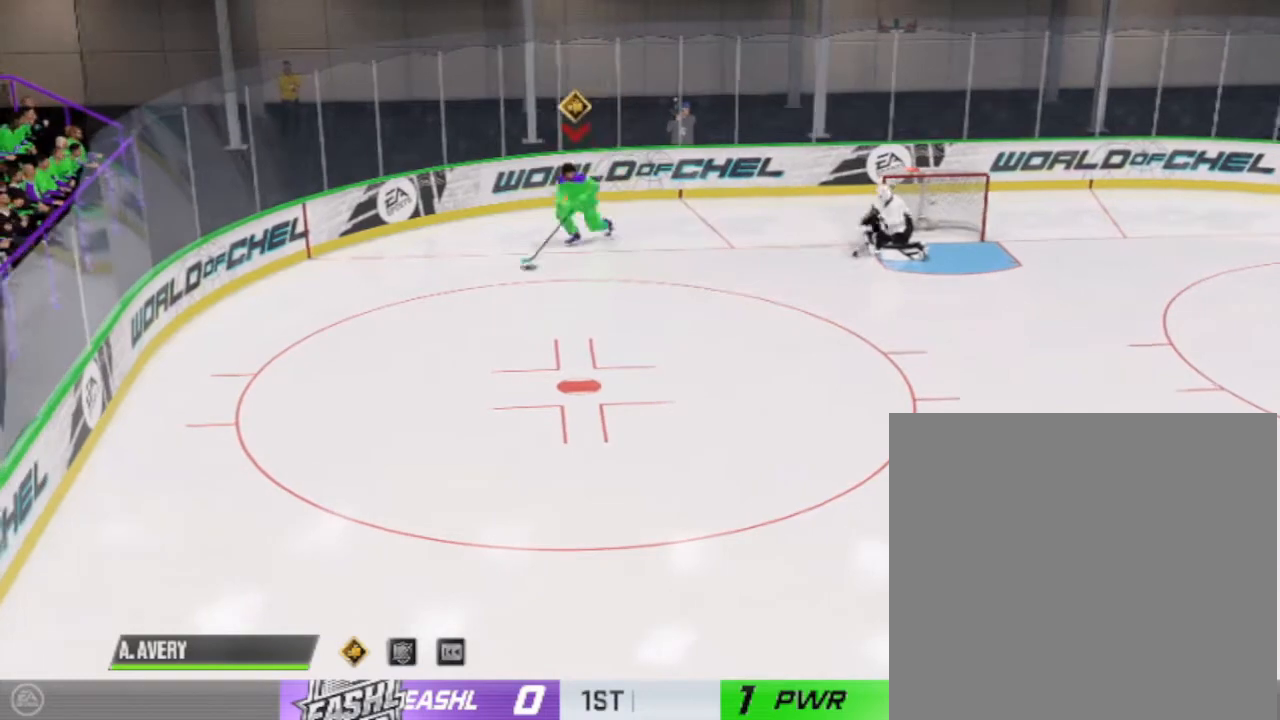
{"buttons": [], "left_stick": "down", "right_stick": "center", "events": []}
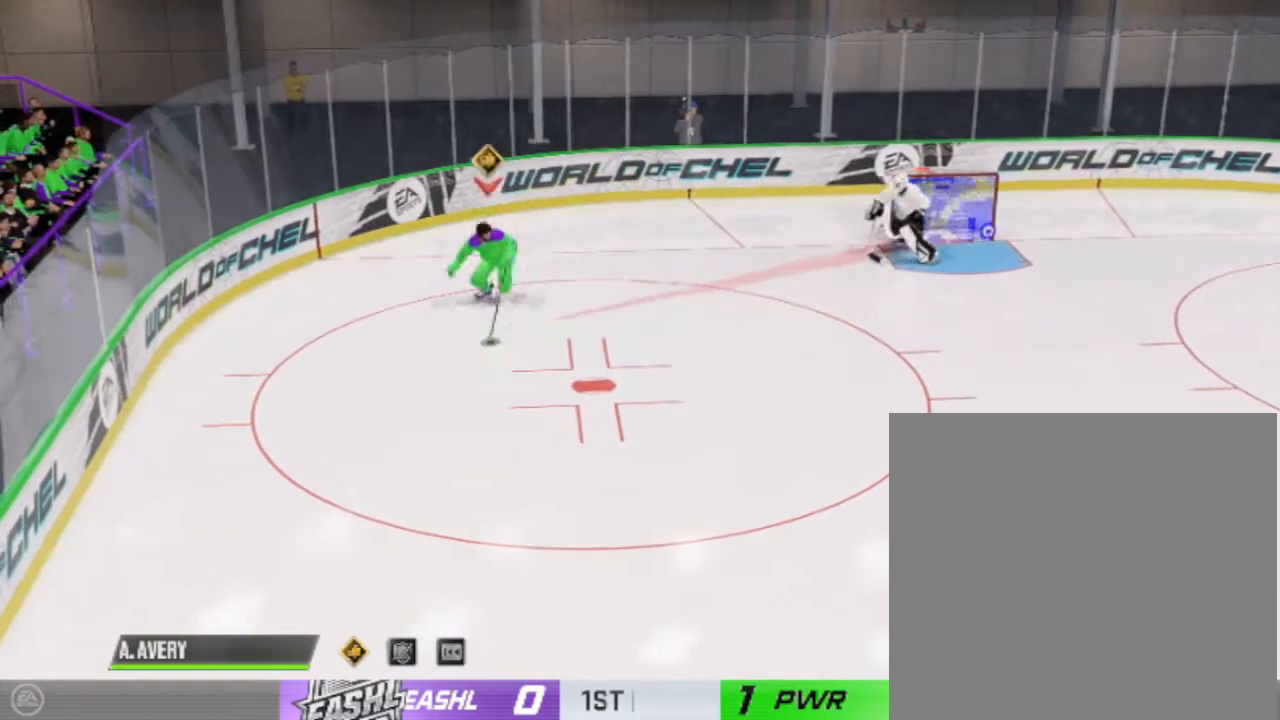
{"buttons": [], "left_stick": "down", "right_stick": "center", "events": []}
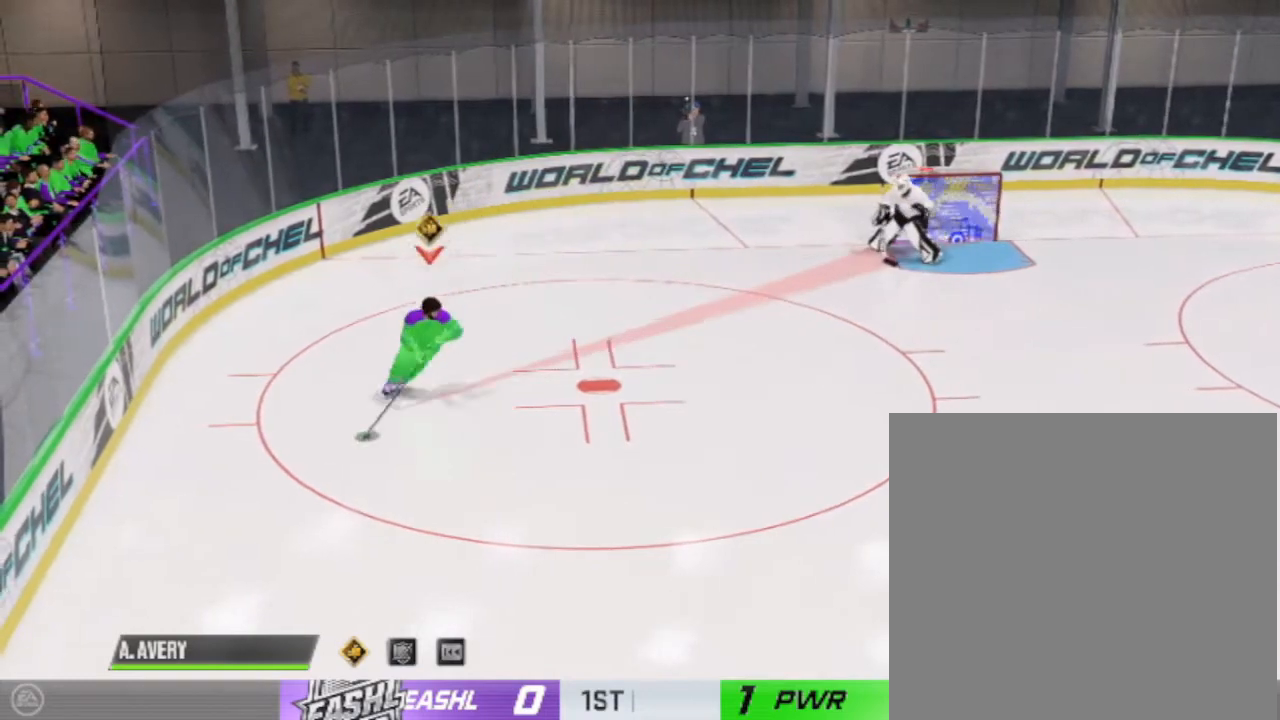
{"buttons": ["R1"], "left_stick": "center", "right_stick": "down-right", "events": [[233, "R1", "down"], [233, "right_stick", "down-right"], [333, "left_stick", "center"]]}
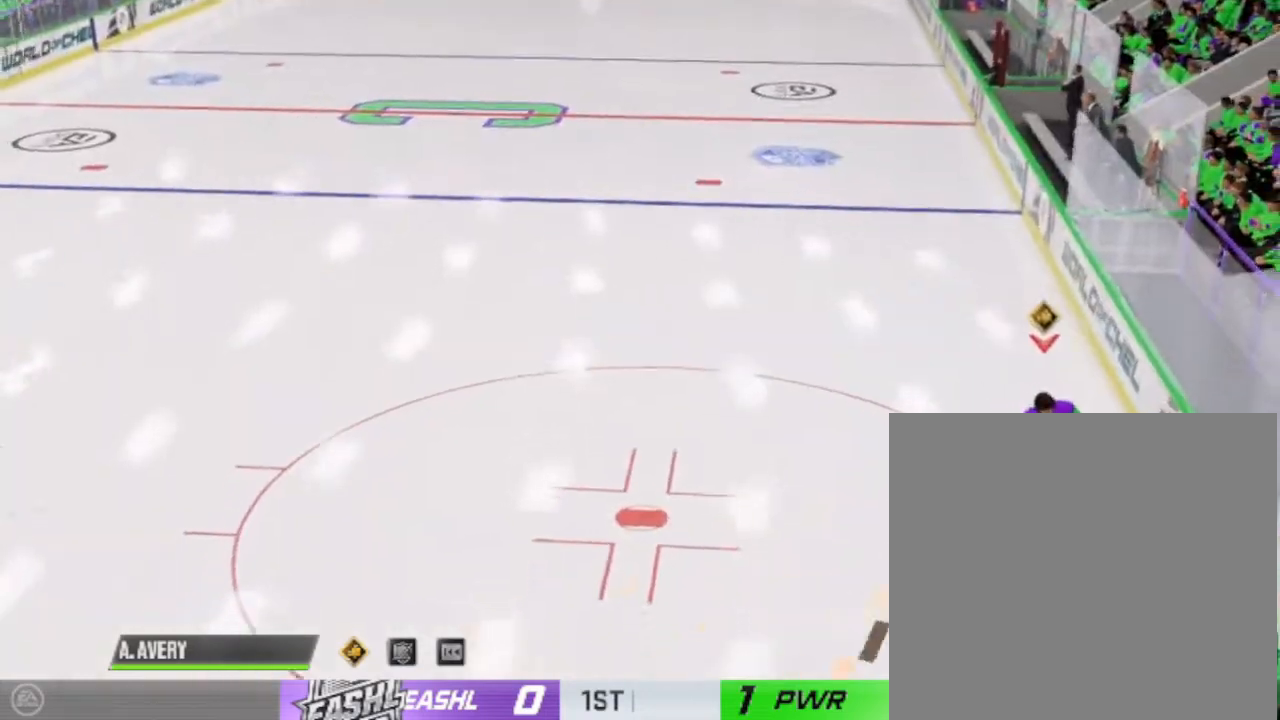
{"buttons": ["R1"], "left_stick": "center", "right_stick": "down-right", "events": []}
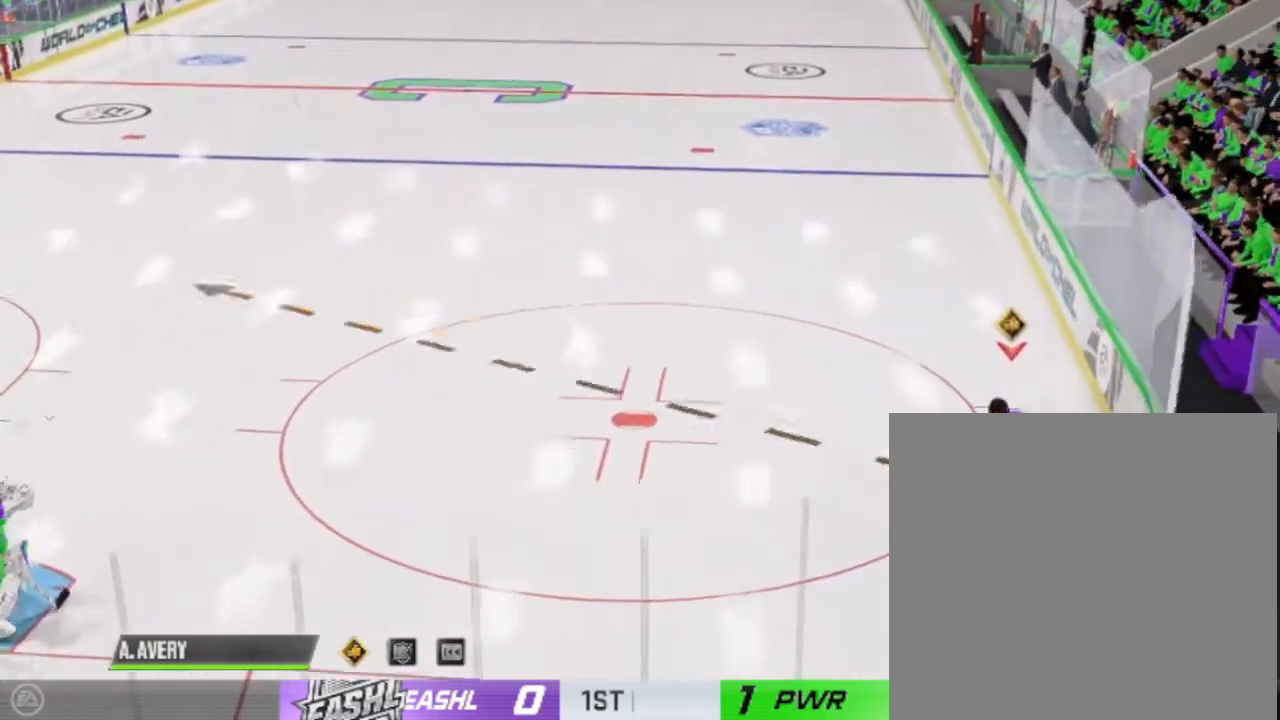
{"buttons": ["R1"], "left_stick": "up-left", "right_stick": "up-right", "events": [[200, "left_stick", "up-left"], [500, "right_stick", "up-right"]]}
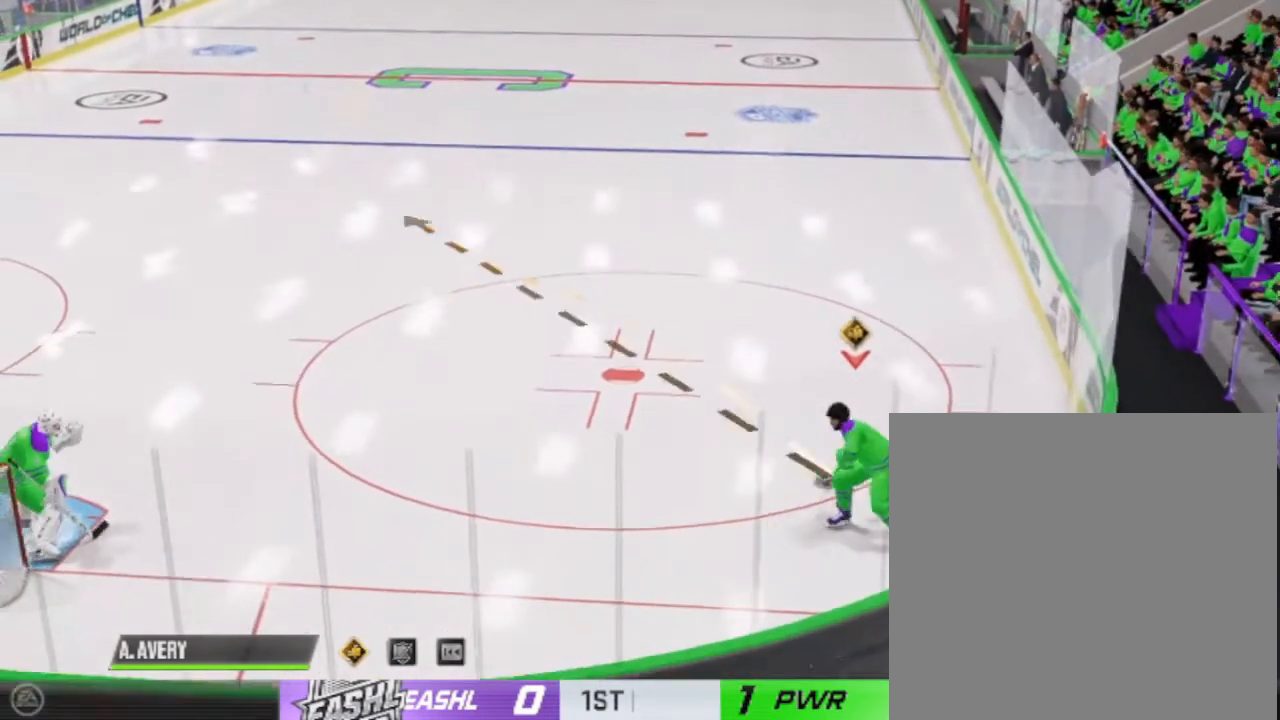
{"buttons": [], "left_stick": "up-left", "right_stick": "center", "events": [[367, "R1", "up"], [367, "right_stick", "center"]]}
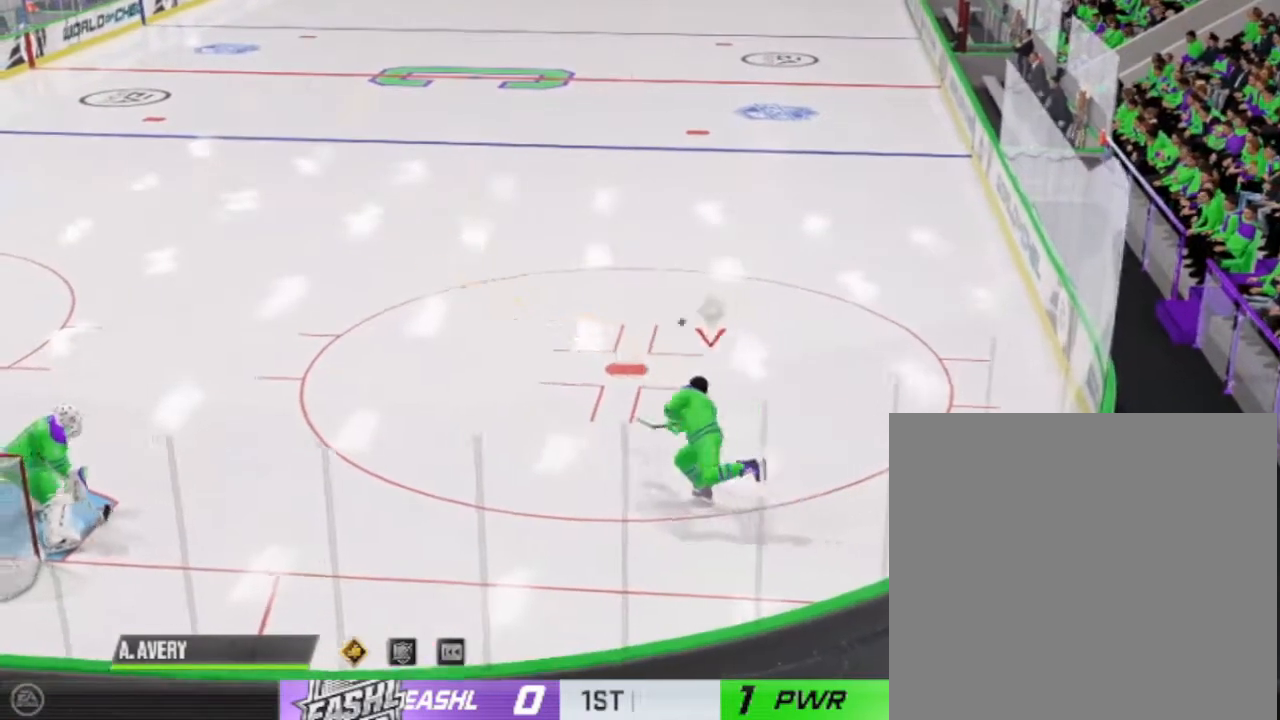
{"buttons": [], "left_stick": "up-left", "right_stick": "center", "events": []}
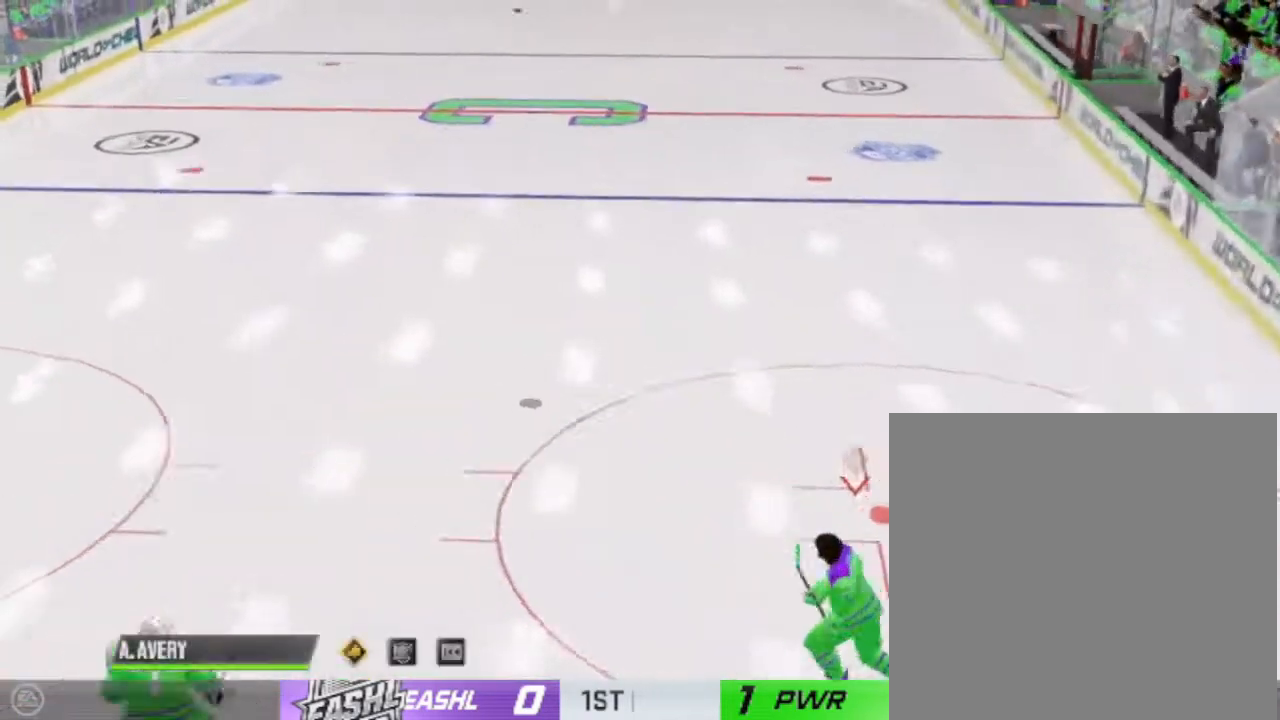
{"buttons": [], "left_stick": "center", "right_stick": "center", "events": [[433, "left_stick", "center"]]}
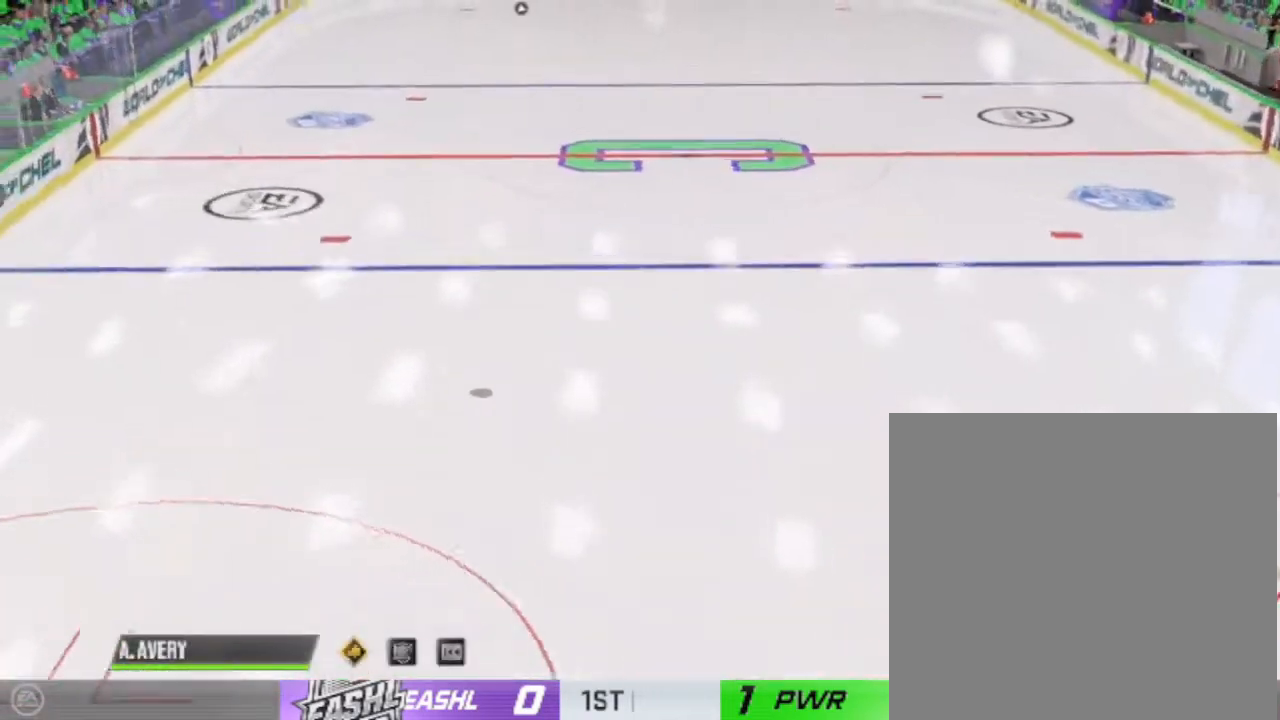
{"buttons": [], "left_stick": "up-left", "right_stick": "center", "events": [[33, "left_stick", "up-left"]]}
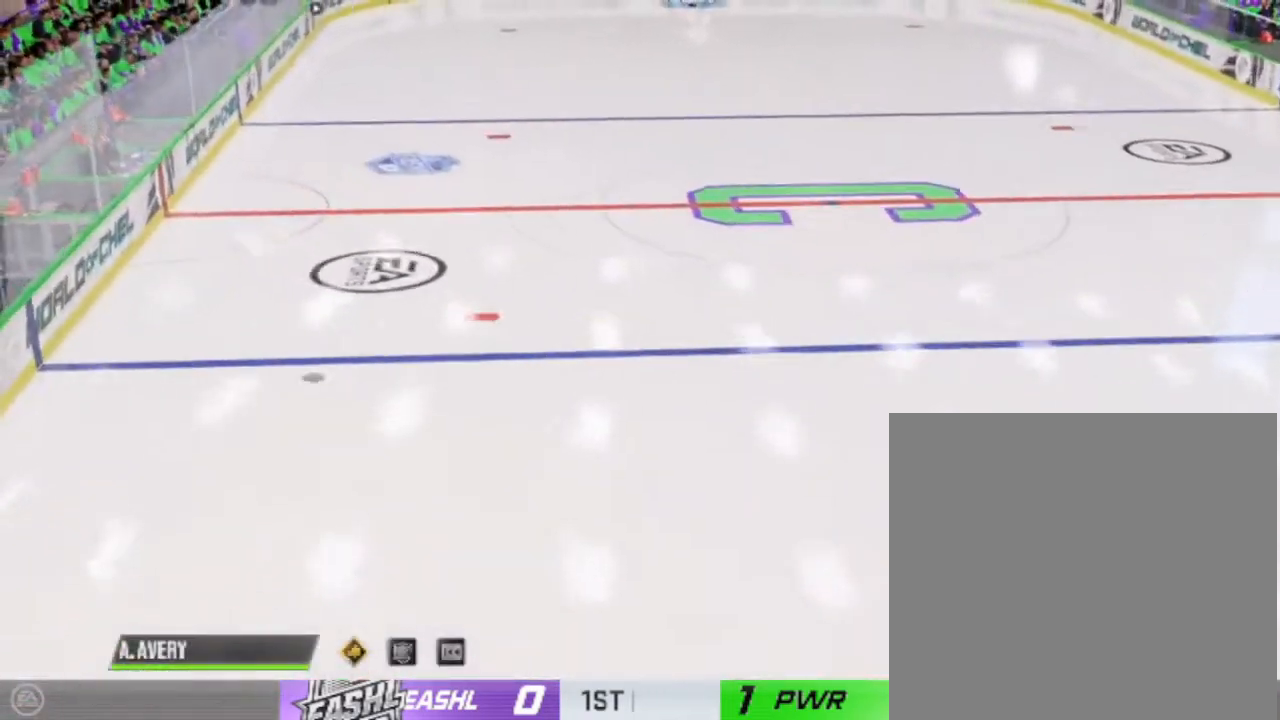
{"buttons": [], "left_stick": "up-left", "right_stick": "center", "events": []}
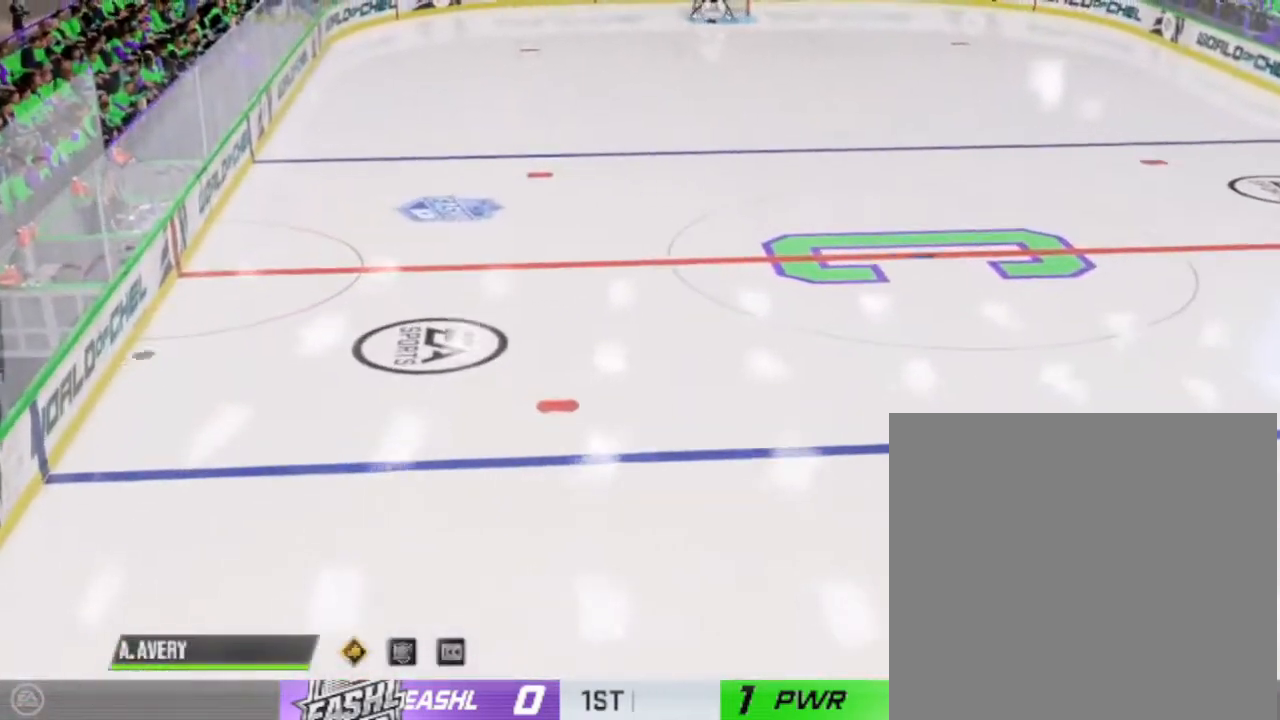
{"buttons": [], "left_stick": "up-left", "right_stick": "center", "events": []}
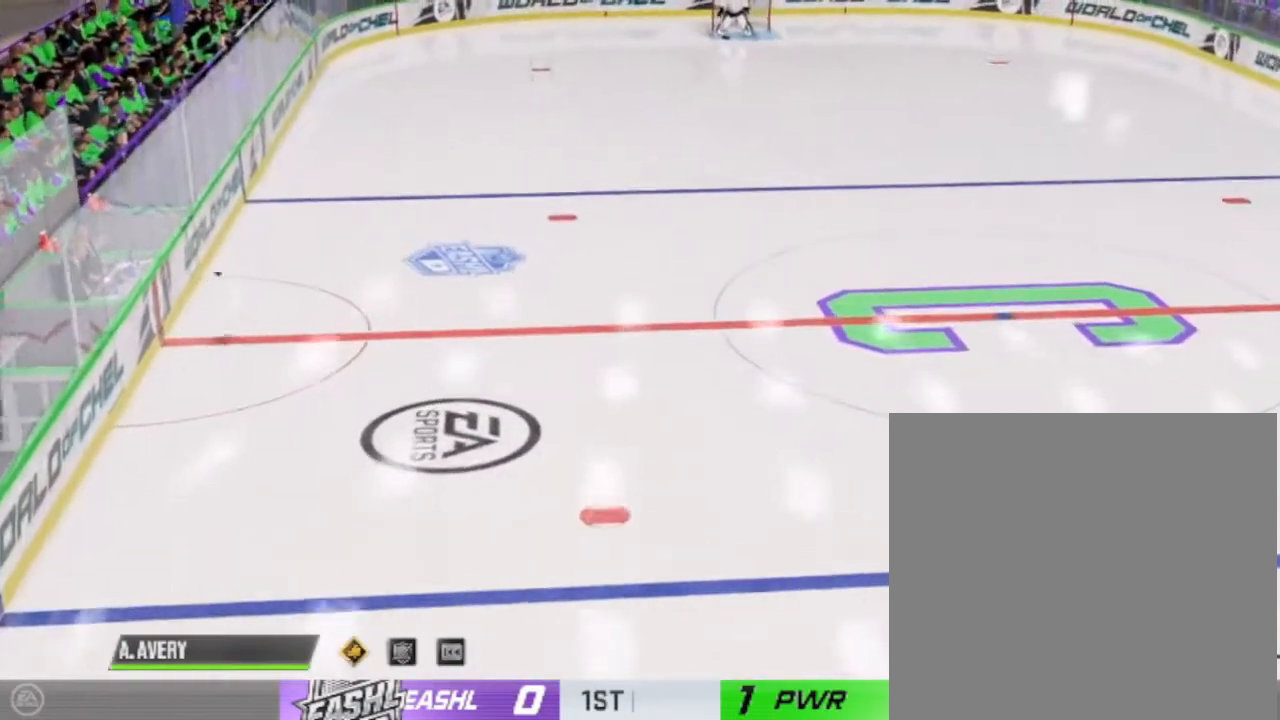
{"buttons": [], "left_stick": "up-left", "right_stick": "center", "events": []}
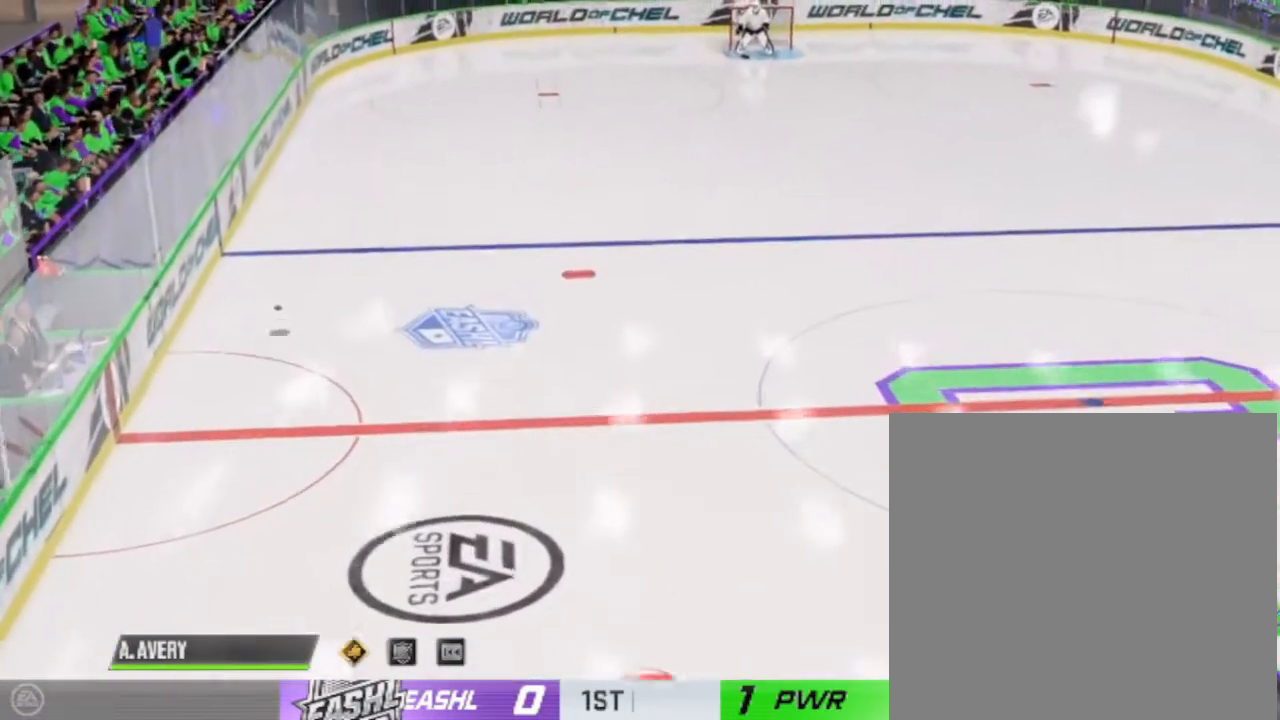
{"buttons": [], "left_stick": "up-left", "right_stick": "center", "events": []}
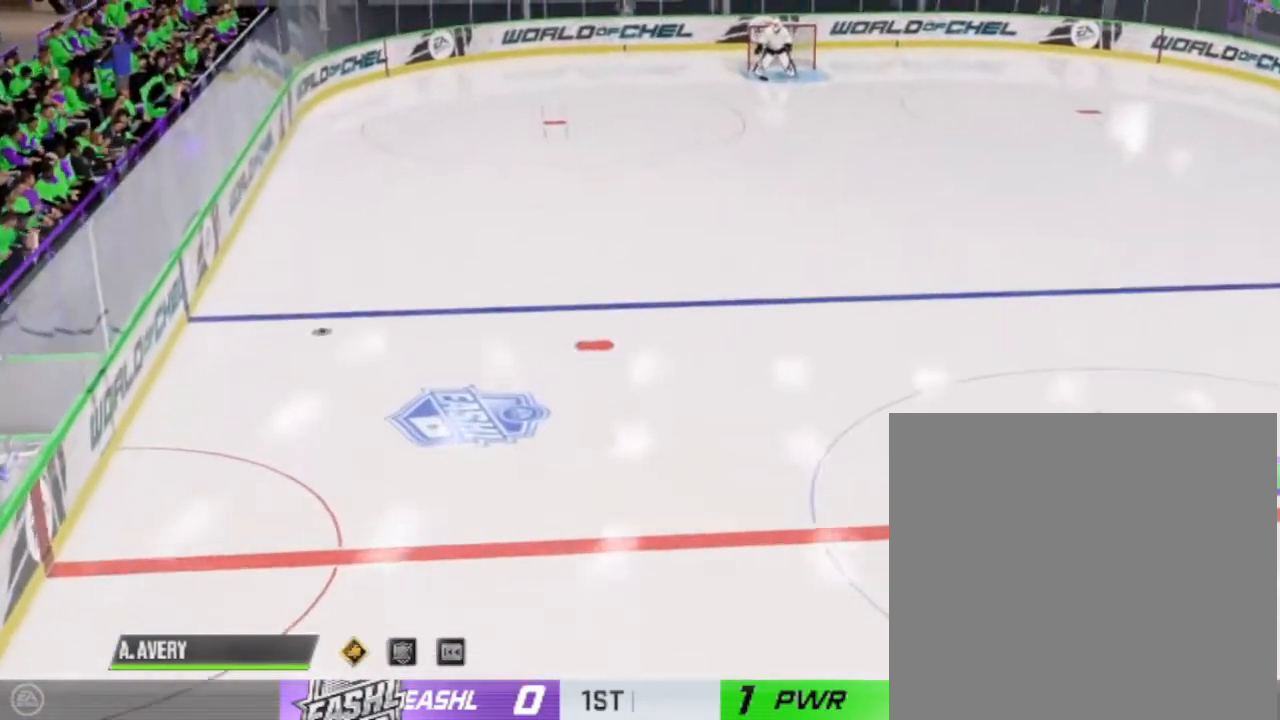
{"buttons": [], "left_stick": "up-left", "right_stick": "center", "events": []}
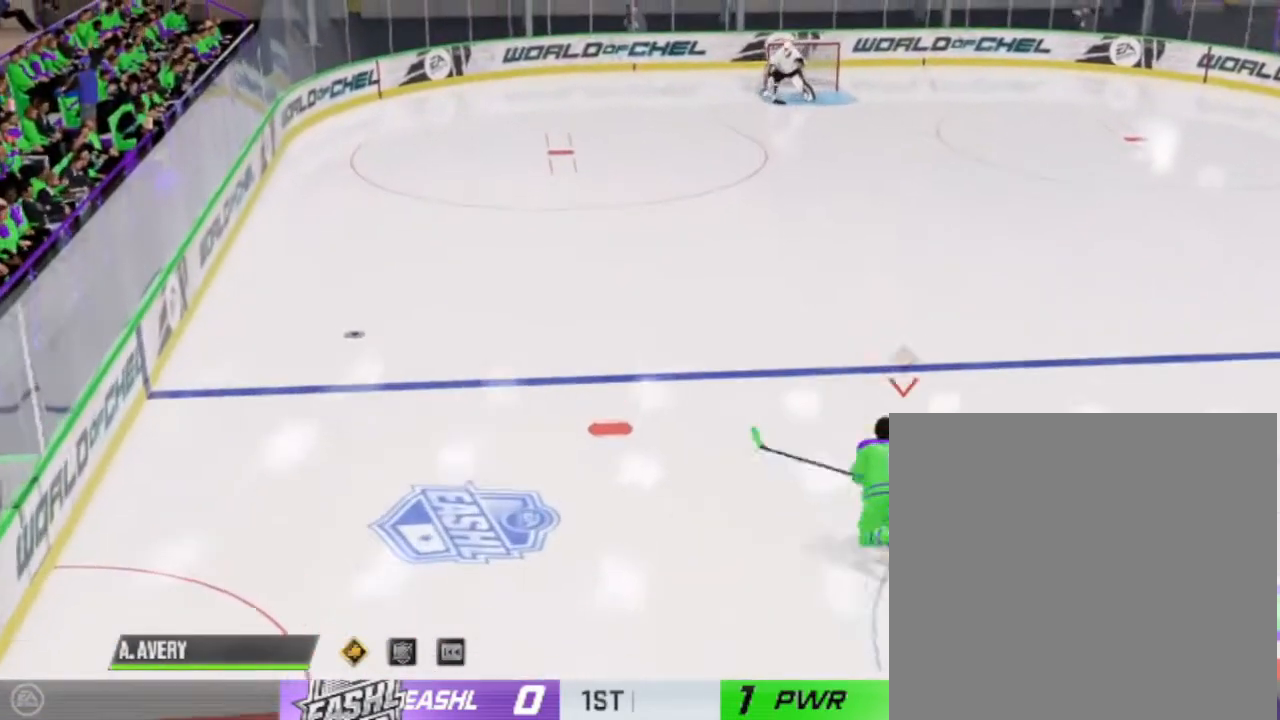
{"buttons": [], "left_stick": "up-left", "right_stick": "center", "events": []}
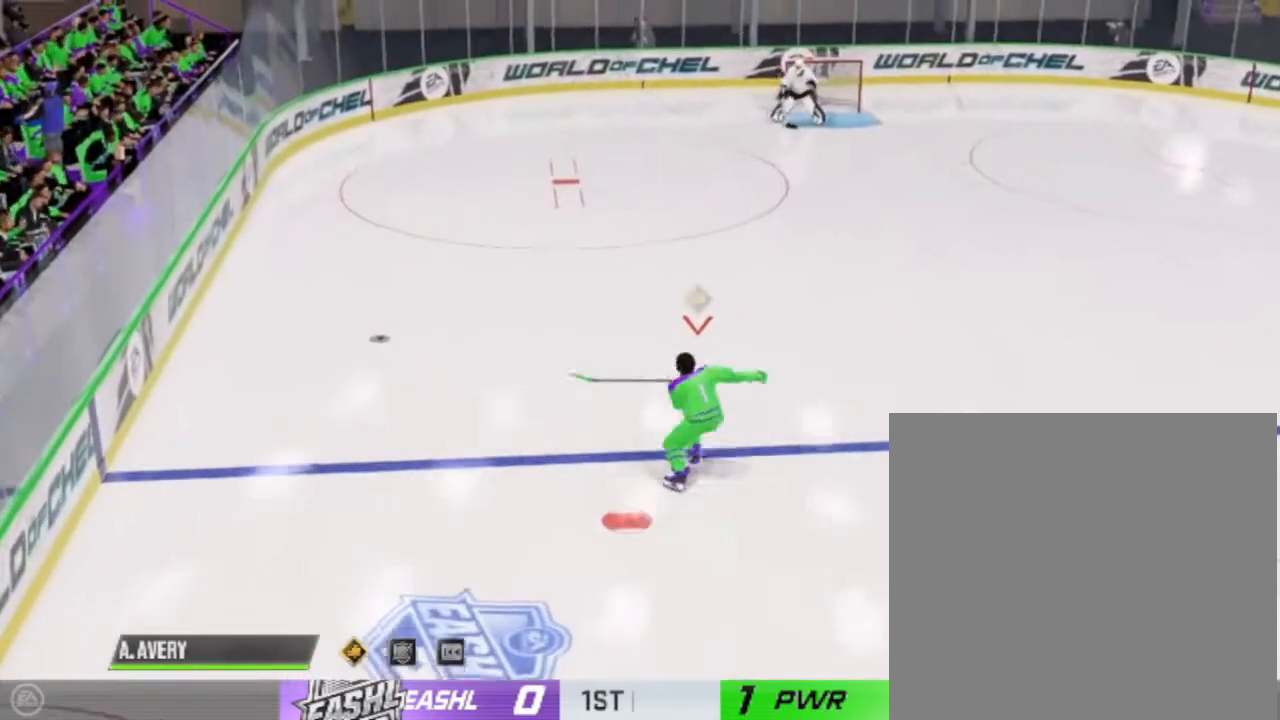
{"buttons": ["L2"], "left_stick": "down-left", "right_stick": "center", "events": [[267, "left_stick", "left"], [433, "L2", "down"], [467, "left_stick", "down-left"]]}
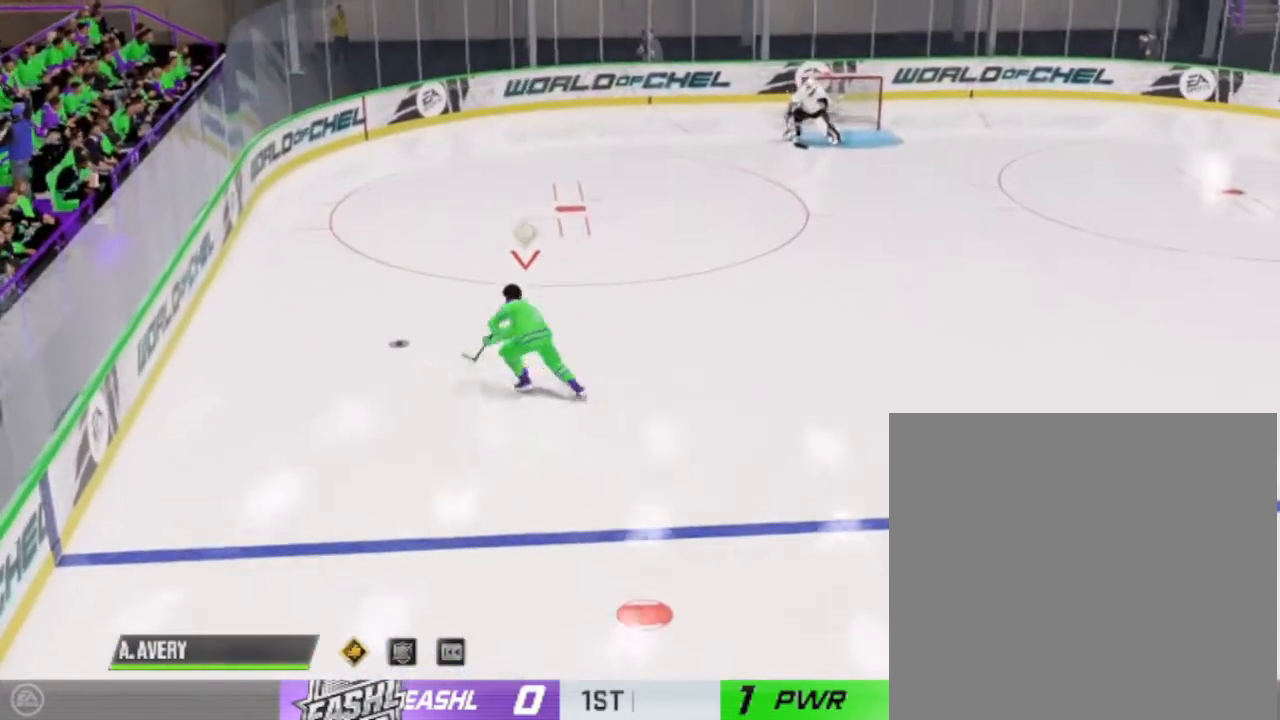
{"buttons": ["L2"], "left_stick": "down", "right_stick": "center", "events": [[233, "left_stick", "center"], [500, "left_stick", "down"]]}
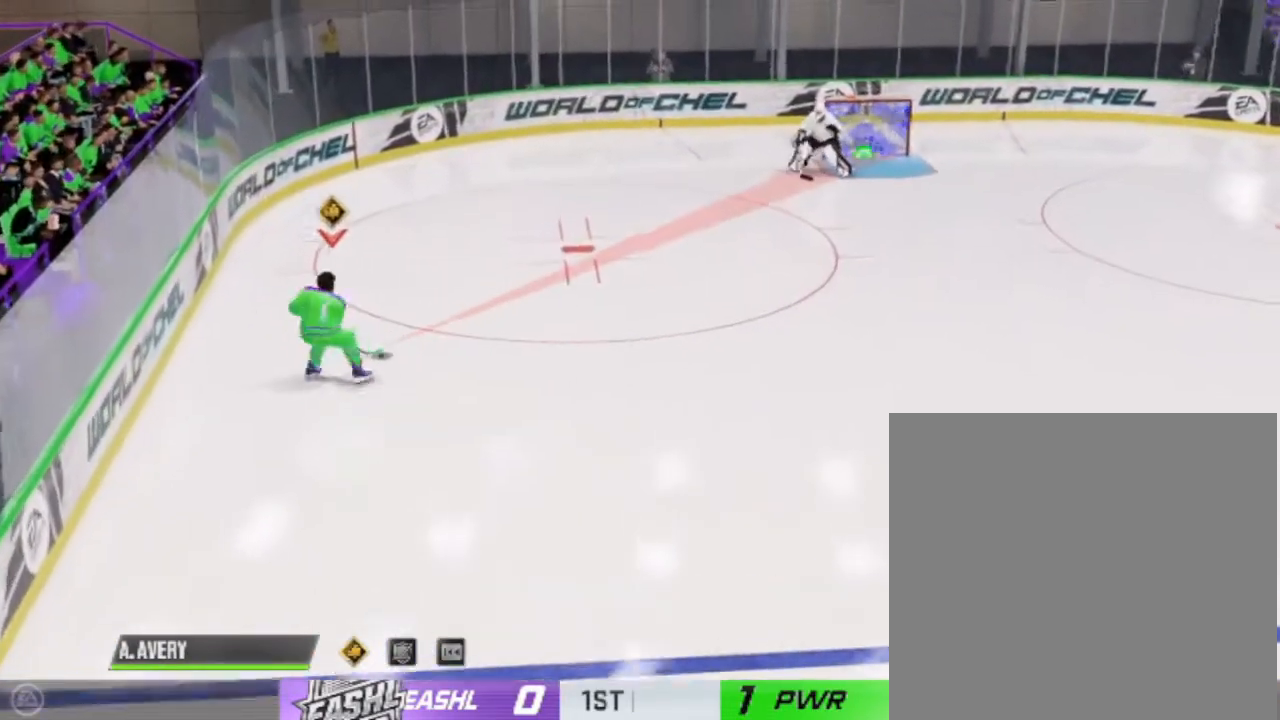
{"buttons": [], "left_stick": "down", "right_stick": "center", "events": [[67, "L2", "up"]]}
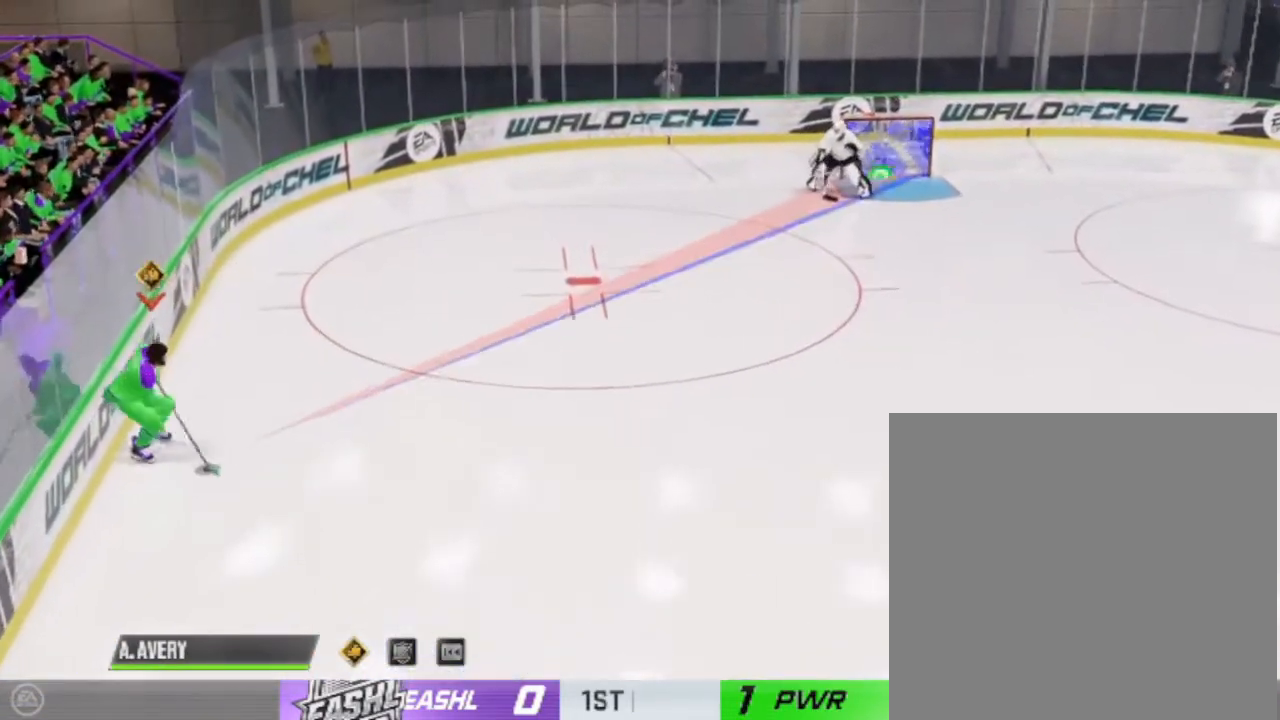
{"buttons": [], "left_stick": "down", "right_stick": "center", "events": []}
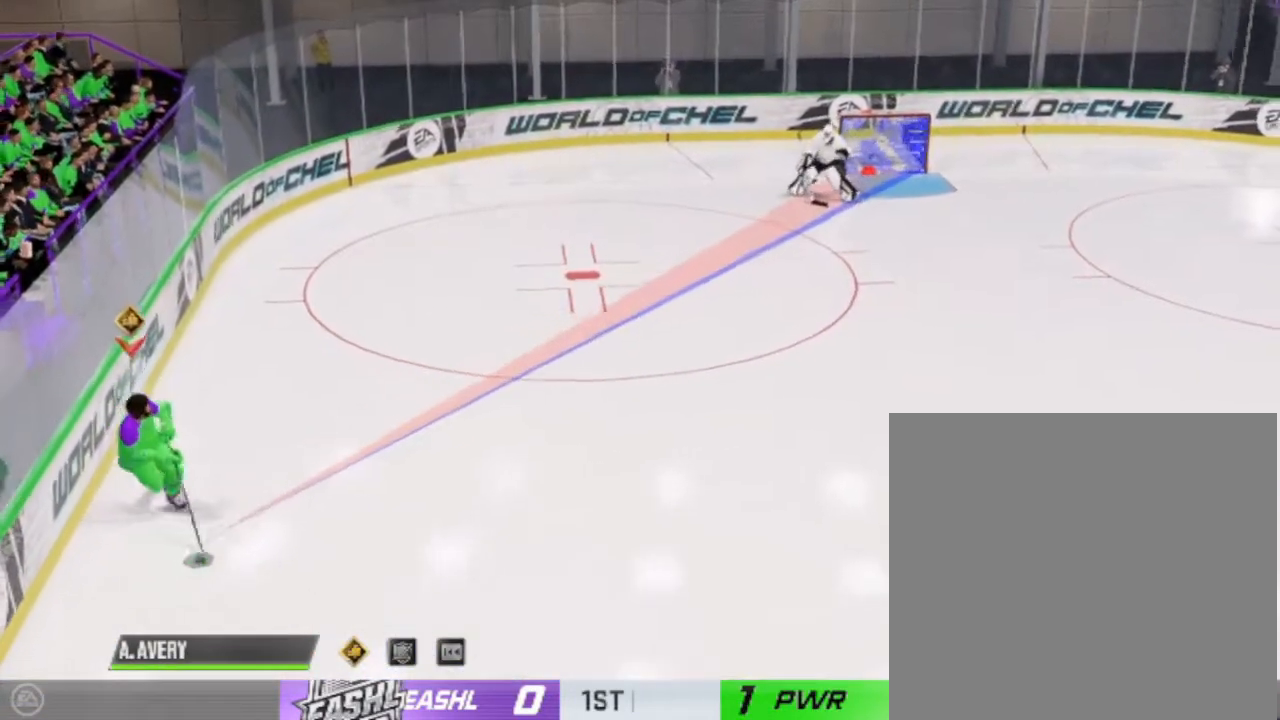
{"buttons": [], "left_stick": "down", "right_stick": "center", "events": []}
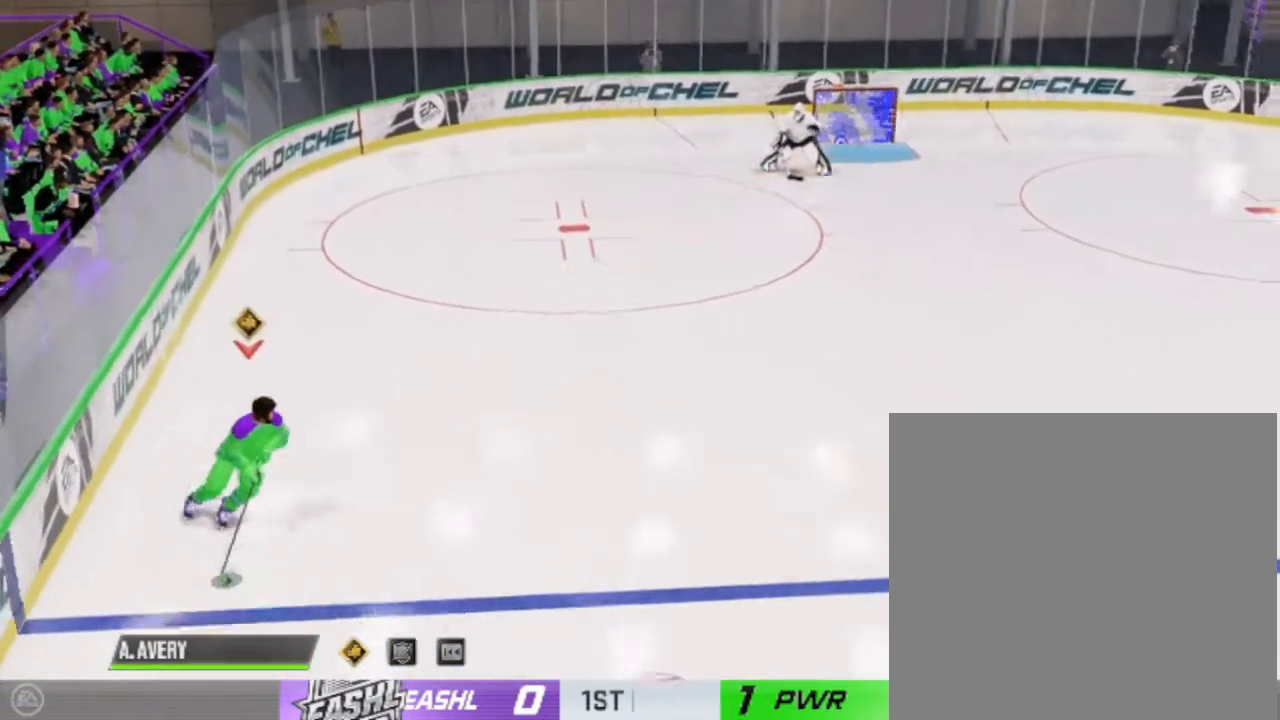
{"buttons": [], "left_stick": "down", "right_stick": "center", "events": []}
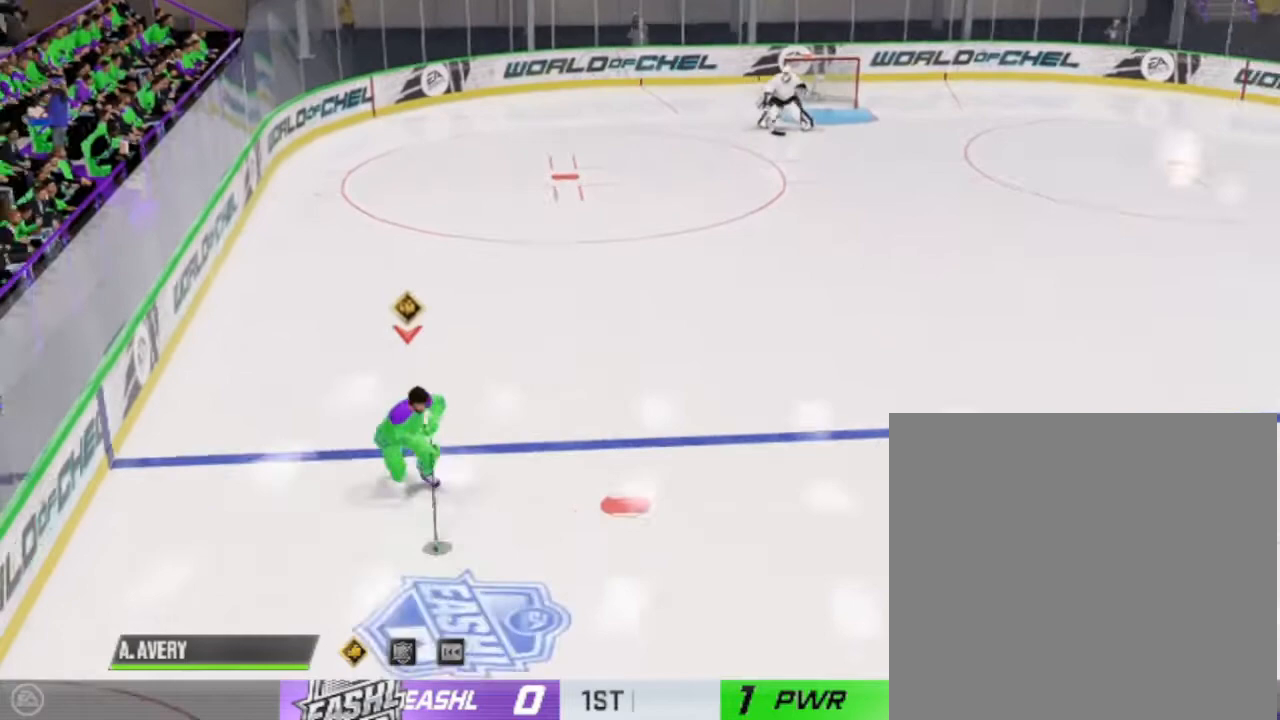
{"buttons": [], "left_stick": "down", "right_stick": "center", "events": [[167, "R1", "down"], [233, "R1", "up"]]}